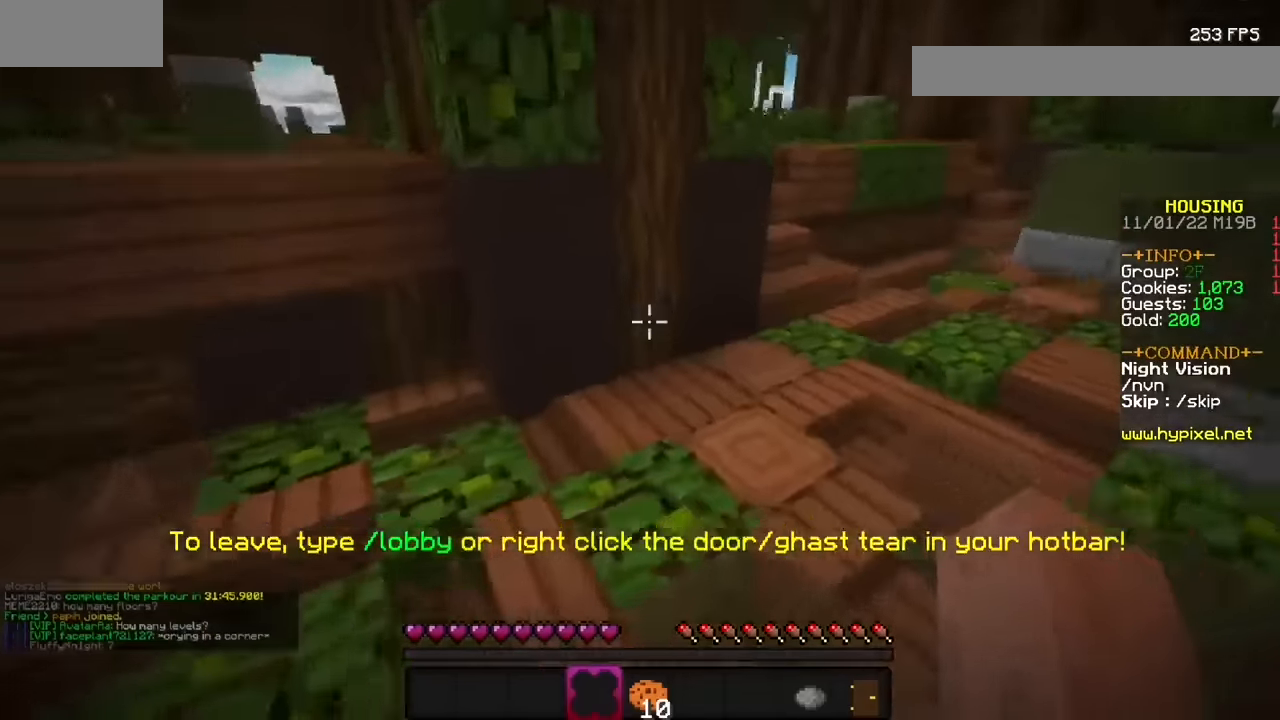
Gameplay with keyboard and mouse; each line is a JSON object with the keys and mouse buttons held at the frame after it. "events" lists presses ("down") and releases ("up") of "mouse_left" and "mouse_right" between this image and that frame as [ms after this image, input, new state], when the widget could be followed in between. "mouse_left", "mouse_right" = the "left", "right" buttons of the "mouse" list. No other keys are recorded. Fast repeated clicks can show as one long hold. Mouse movement is not recorded.
{"keys": [], "mouse": ["left"], "events": [[267, "mouse_left", "down"], [367, "mouse_left", "up"], [433, "mouse_left", "down"]]}
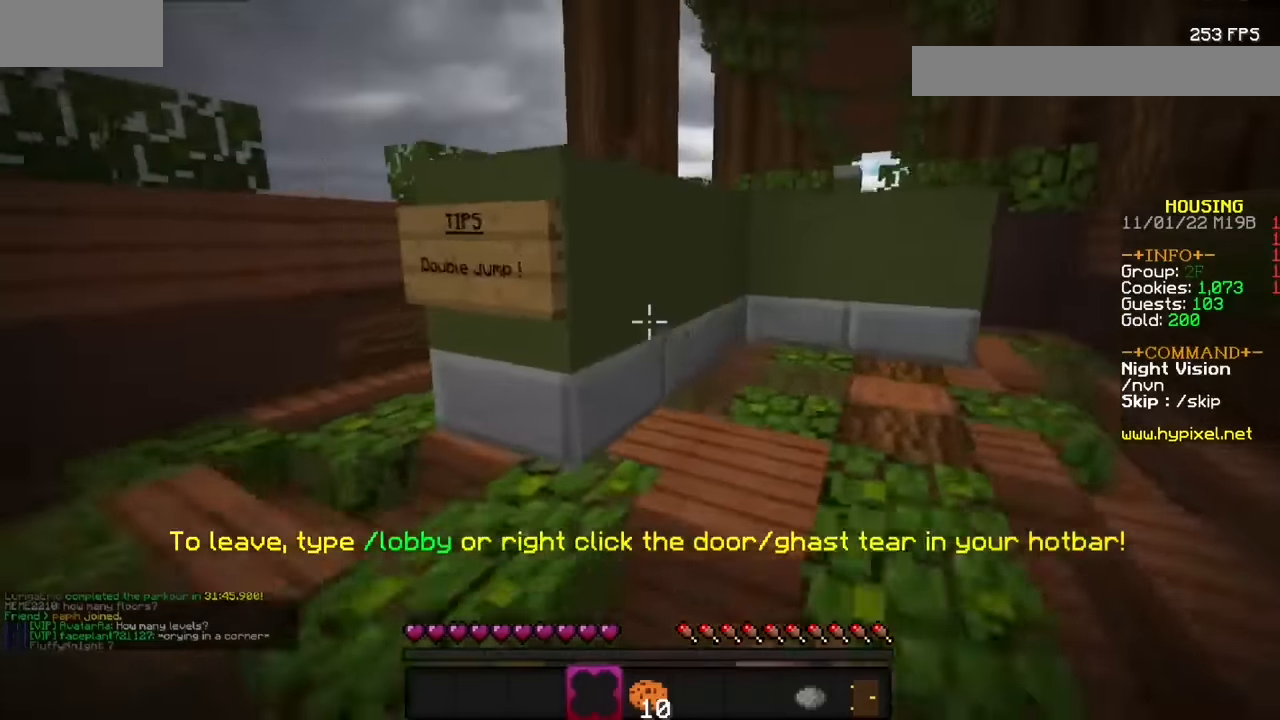
{"keys": [], "mouse": [], "events": [[67, "mouse_left", "up"]]}
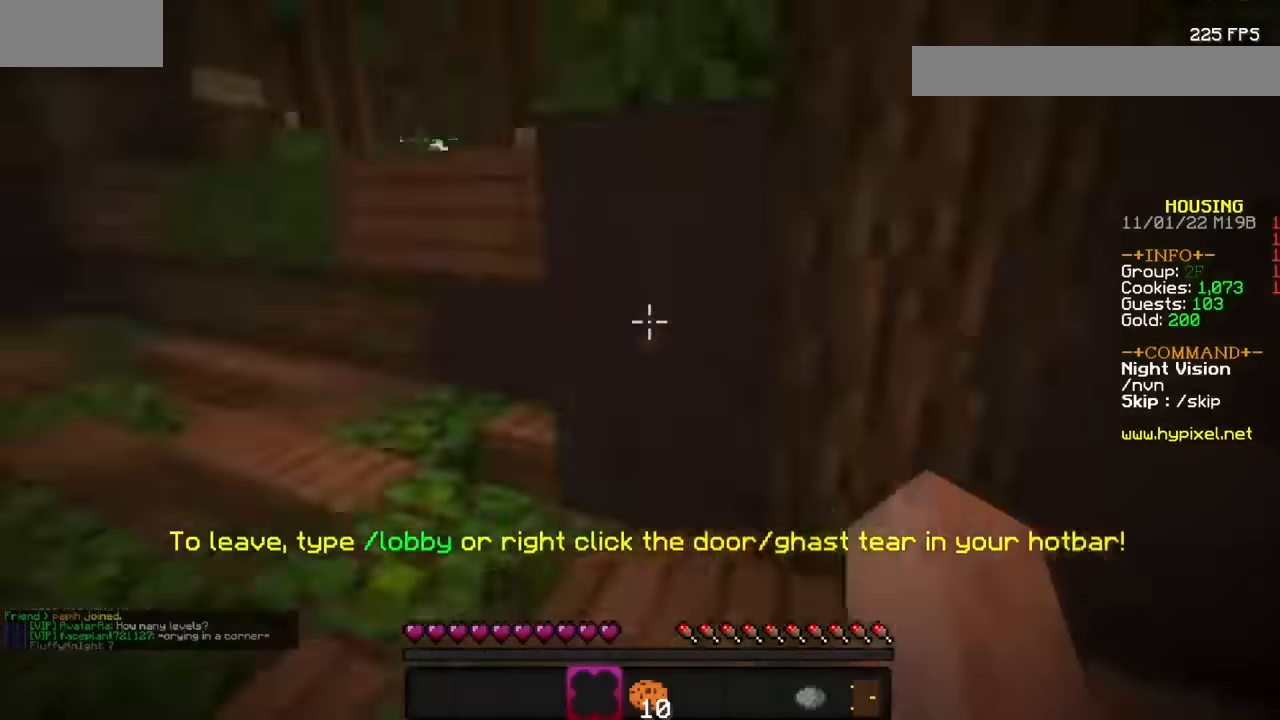
{"keys": [], "mouse": ["left"], "events": [[367, "mouse_left", "down"]]}
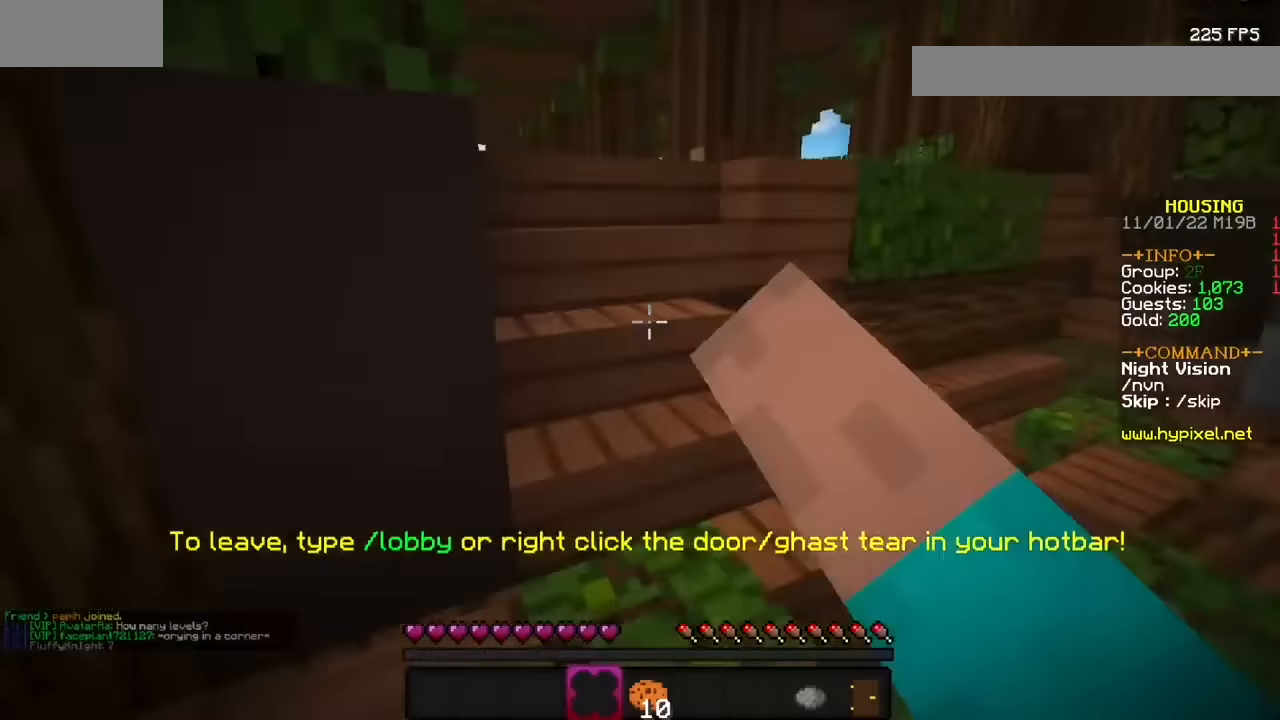
{"keys": [], "mouse": [], "events": [[134, "mouse_left", "up"]]}